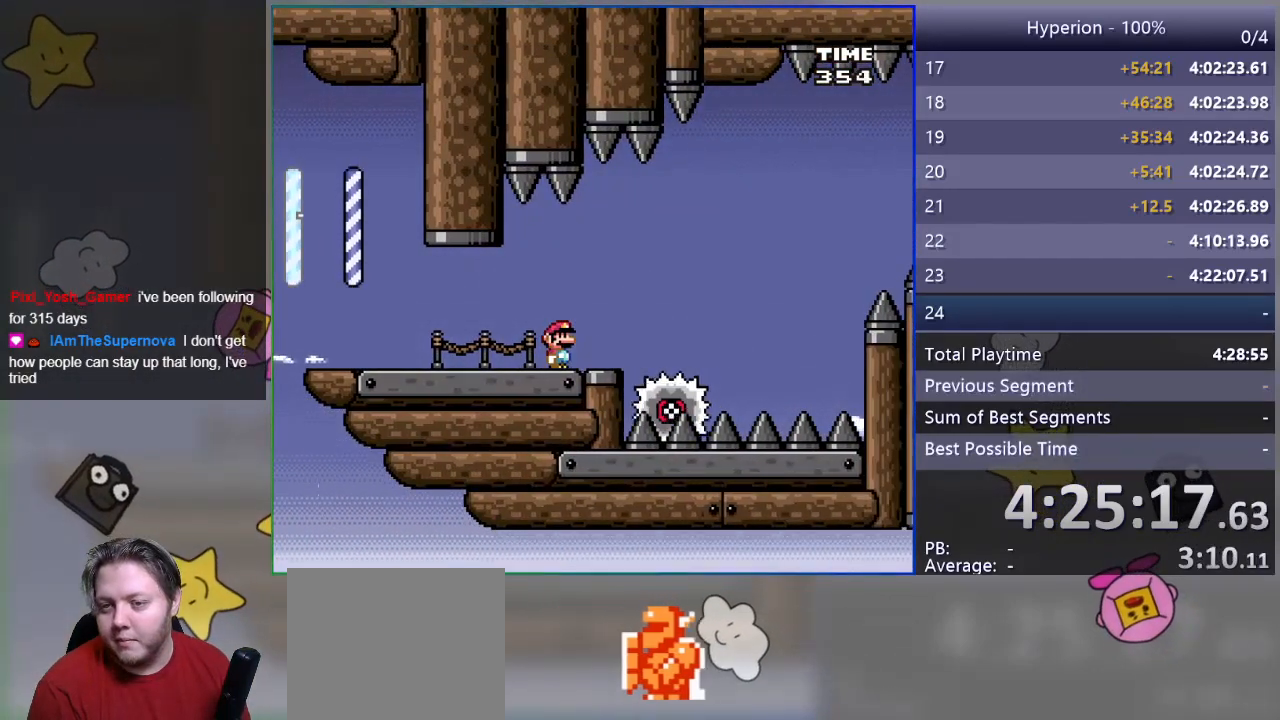
Gameplay with a controller (PlayStation layout); each line is a JSON object with the inputs held at the frame after it. "events" lists button and stick changes between this image and that frame as [ms after this image, input, new state], when the widget could be followed in between. Not read: left_stick right_stick.
{"buttons": ["SQUARE"], "events": []}
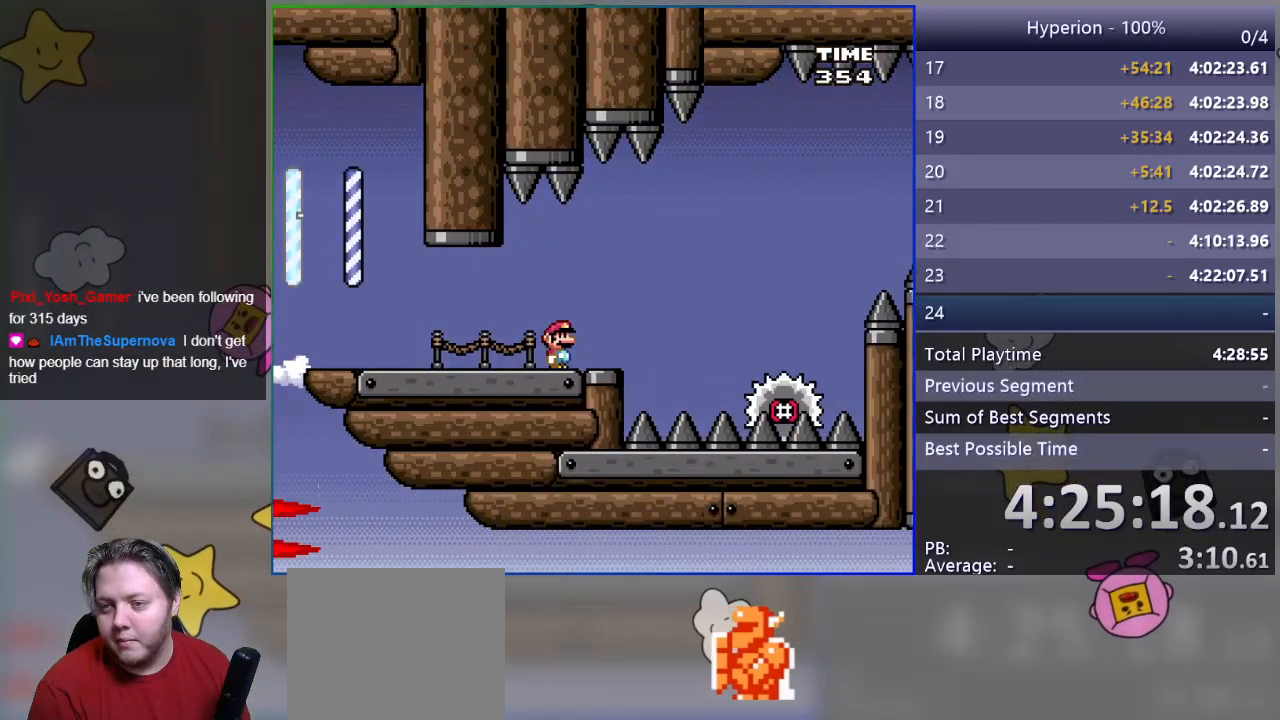
{"buttons": ["SQUARE"], "events": []}
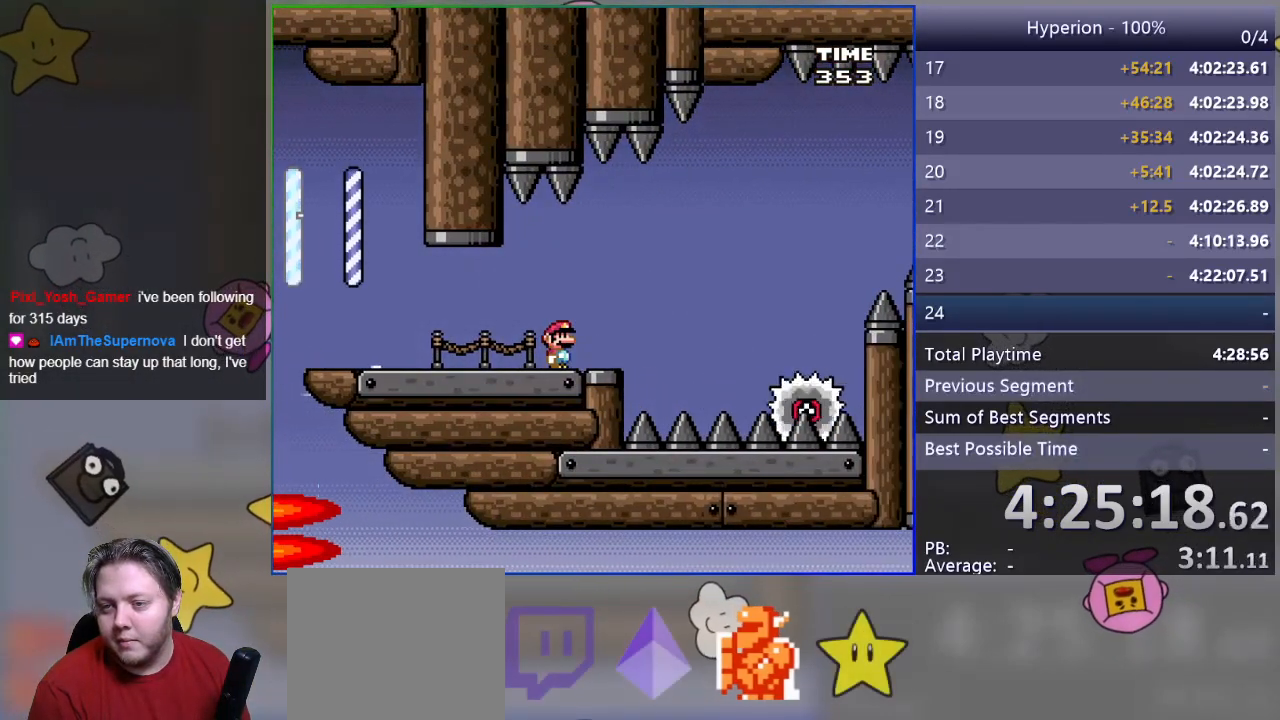
{"buttons": ["SQUARE"], "events": []}
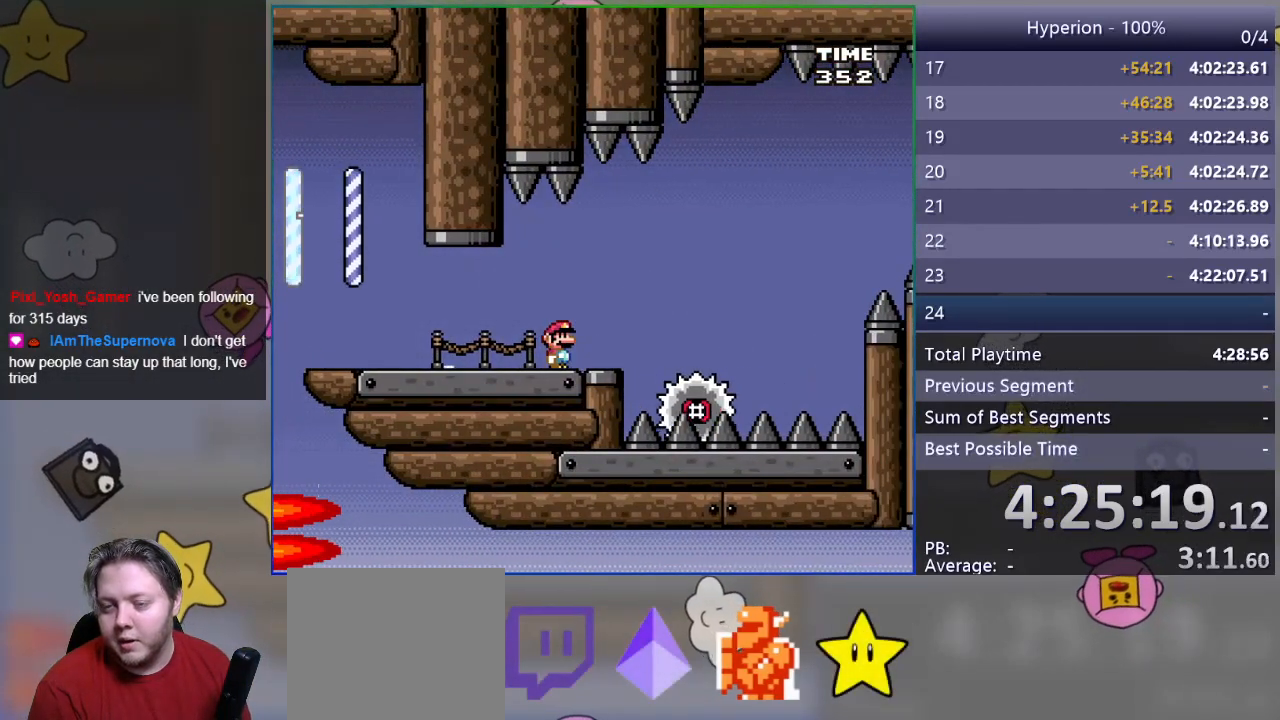
{"buttons": ["SQUARE"], "events": []}
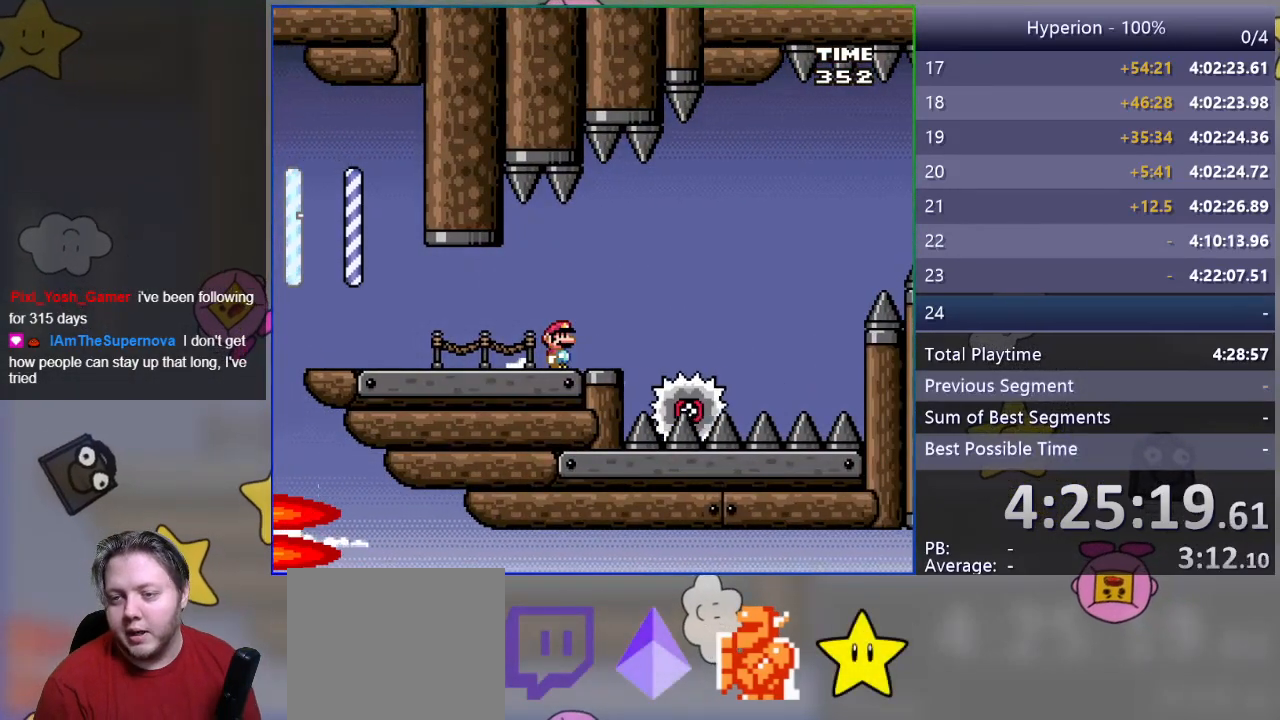
{"buttons": ["SQUARE"], "events": []}
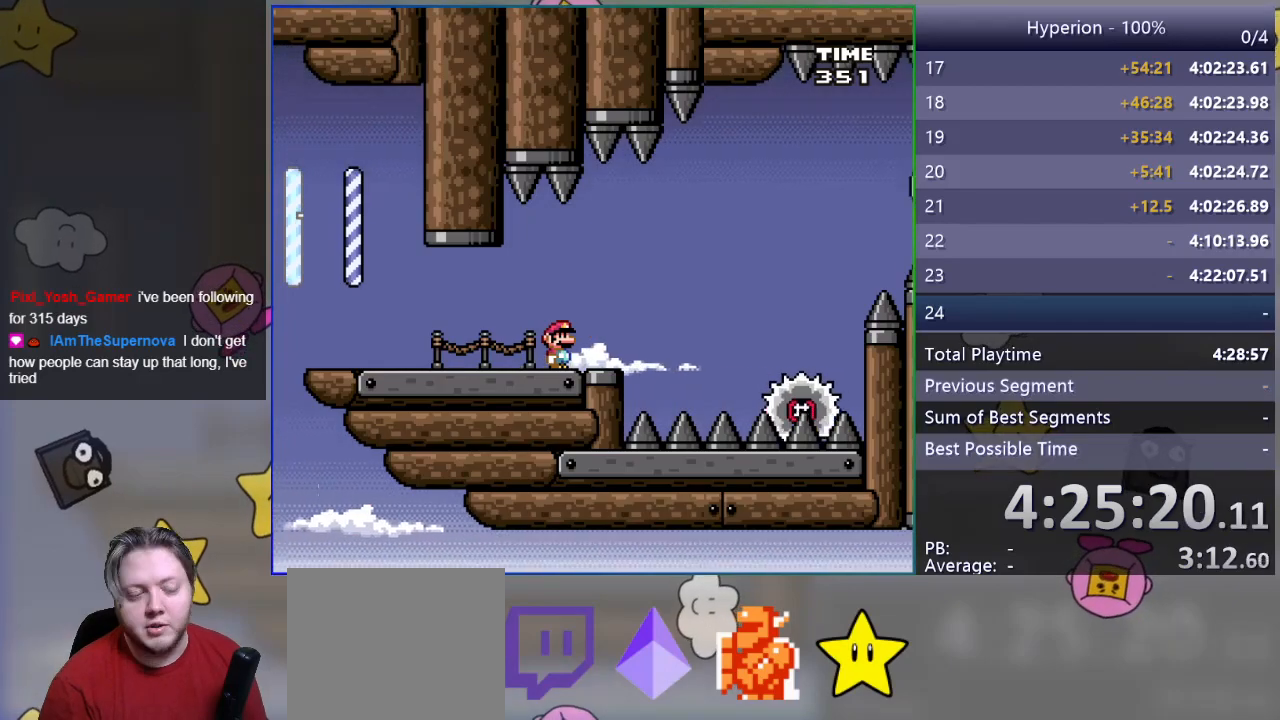
{"buttons": ["SQUARE"], "events": [[250, "DPAD_RIGHT", "down"], [433, "DPAD_RIGHT", "up"]]}
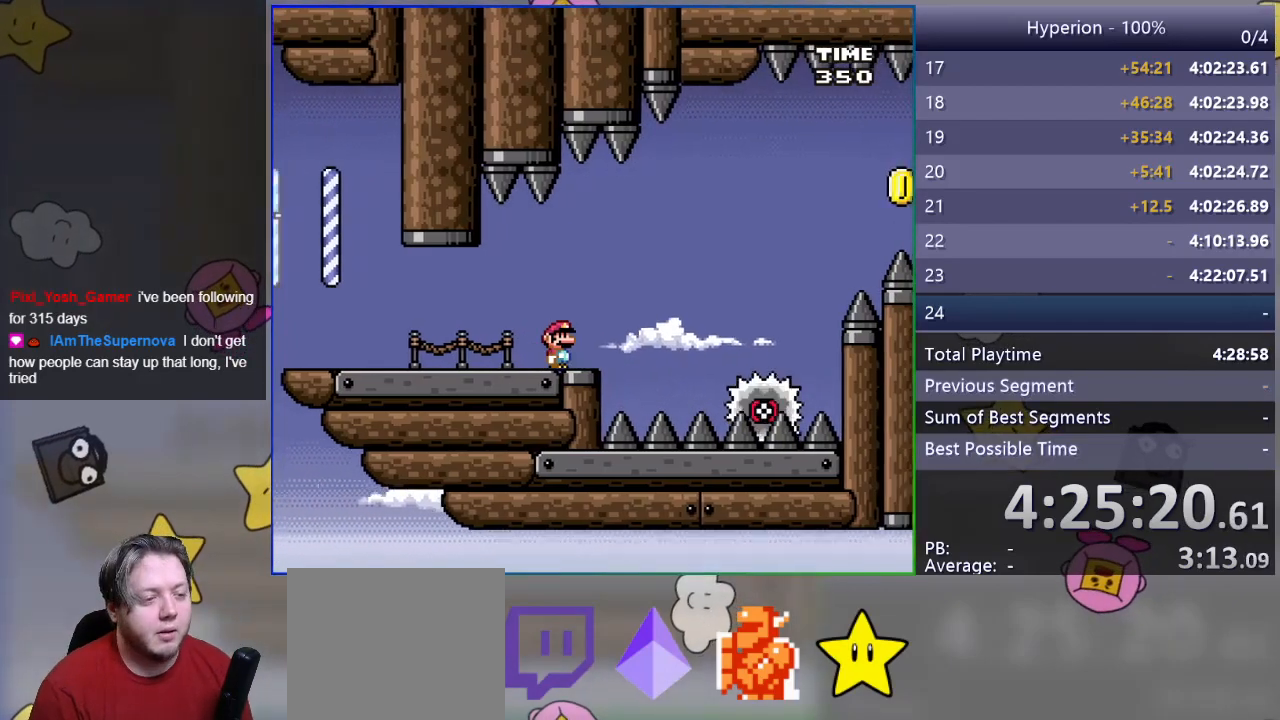
{"buttons": ["SQUARE"], "events": [[250, "DPAD_RIGHT", "down"], [383, "DPAD_RIGHT", "up"]]}
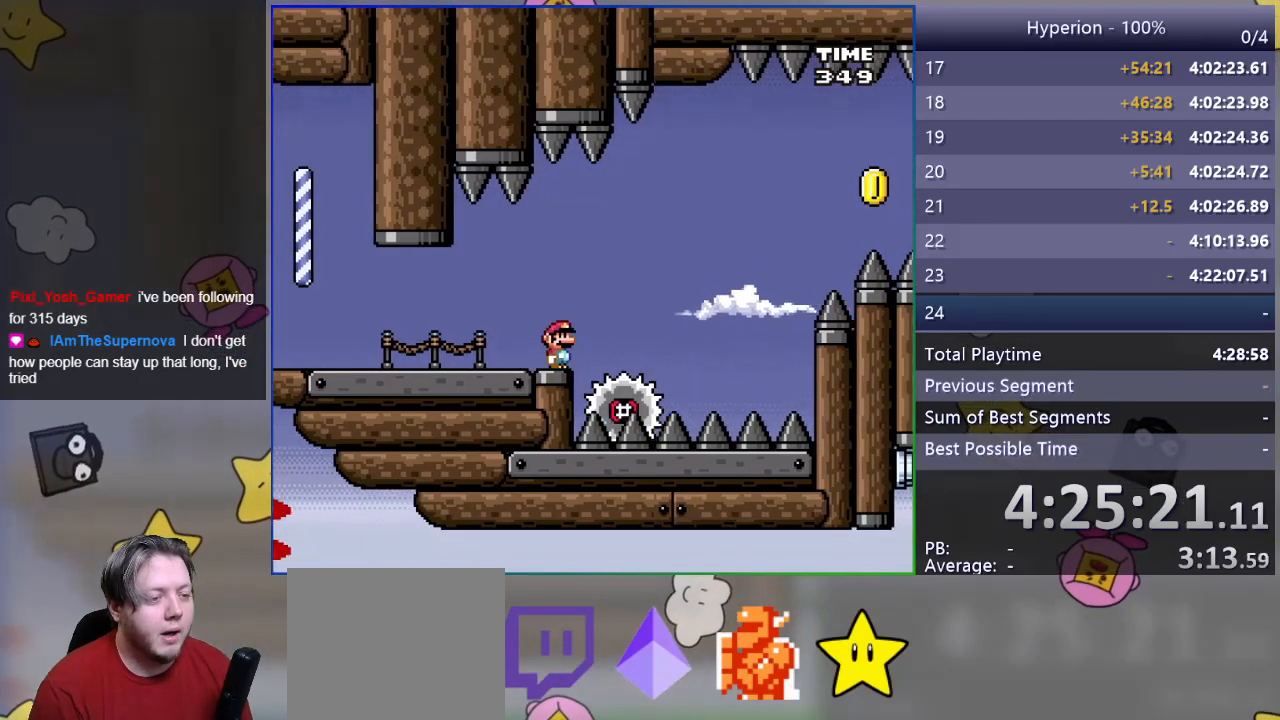
{"buttons": ["SQUARE"], "events": []}
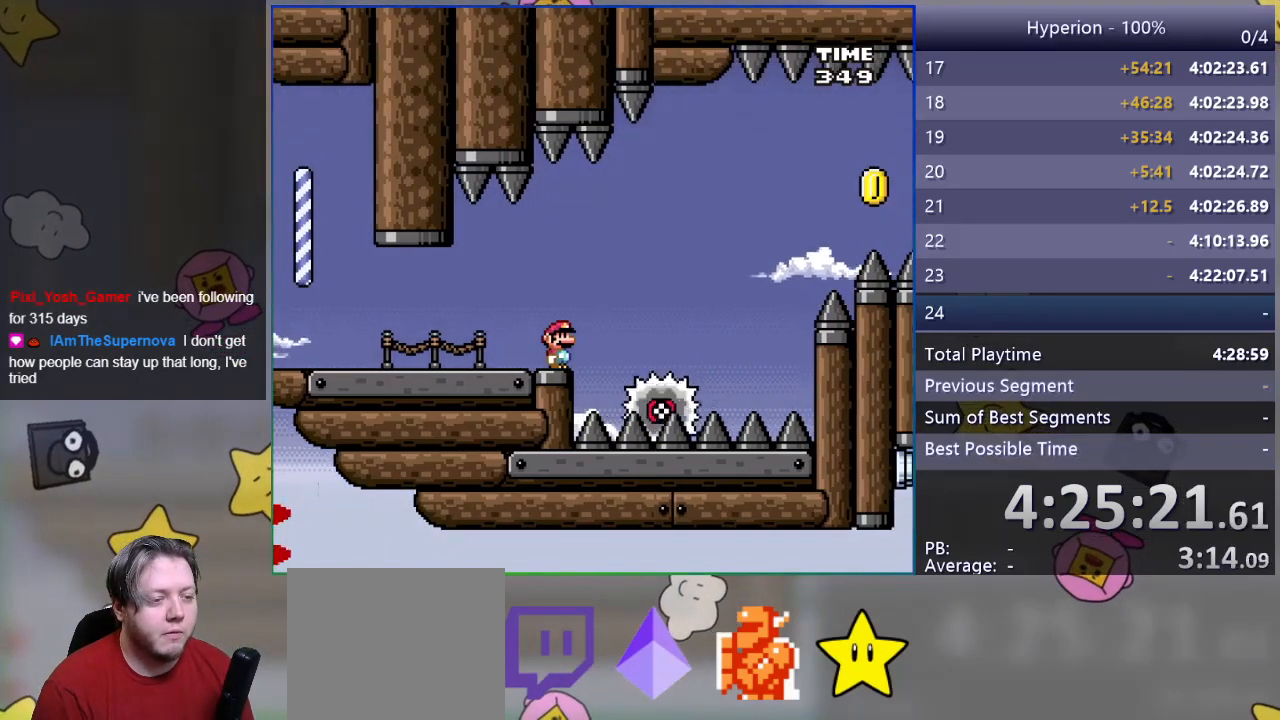
{"buttons": ["SQUARE"], "events": []}
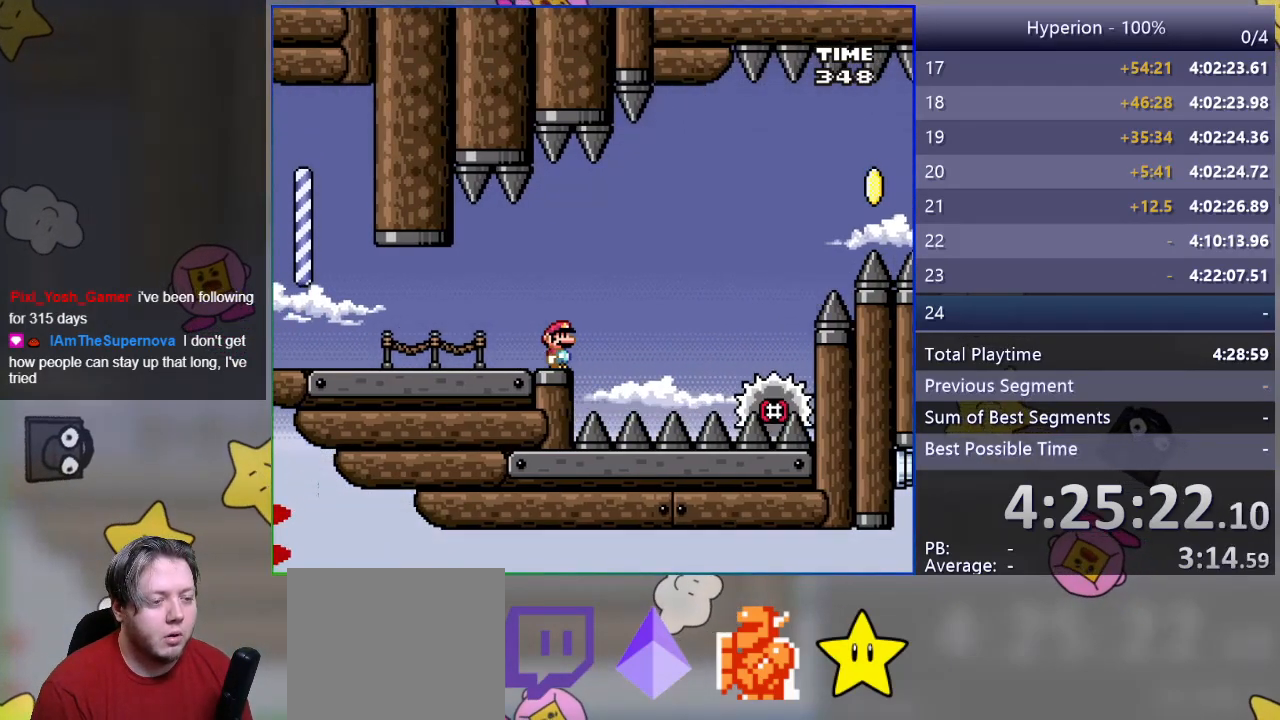
{"buttons": ["SQUARE"], "events": []}
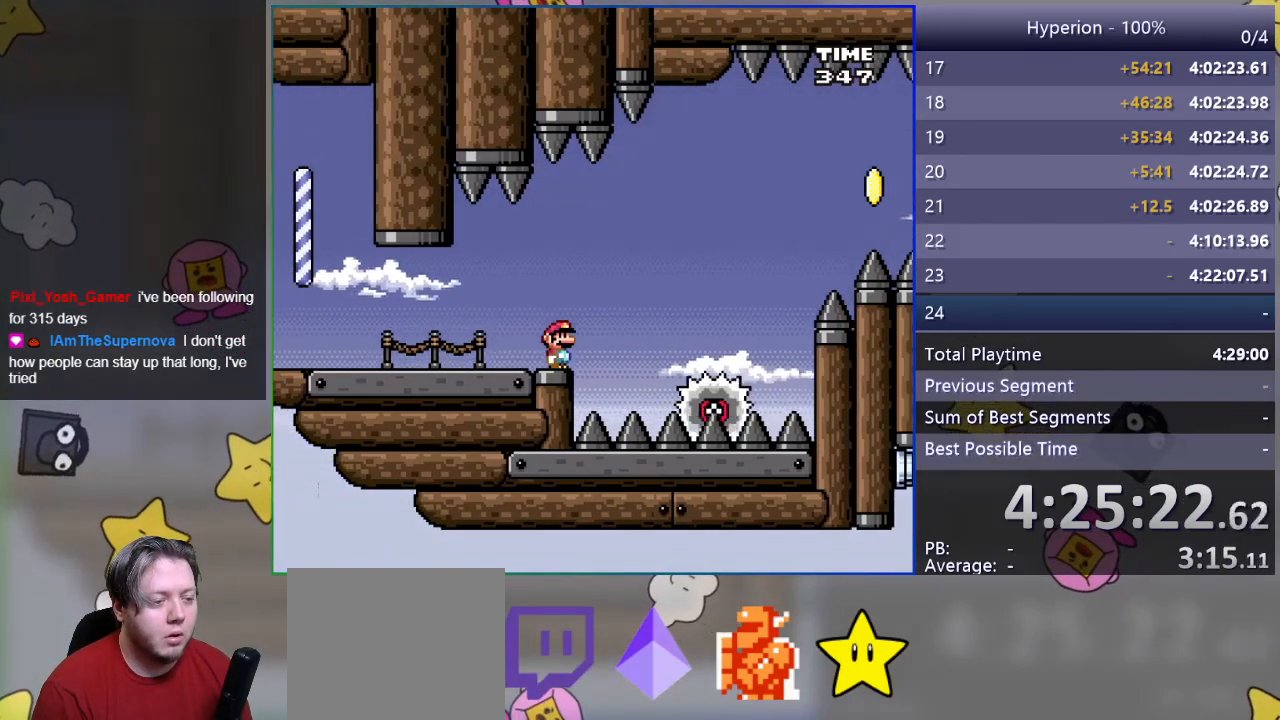
{"buttons": ["SQUARE", "R1", "DPAD_RIGHT"], "events": [[83, "DPAD_RIGHT", "down"], [233, "R1", "down"]]}
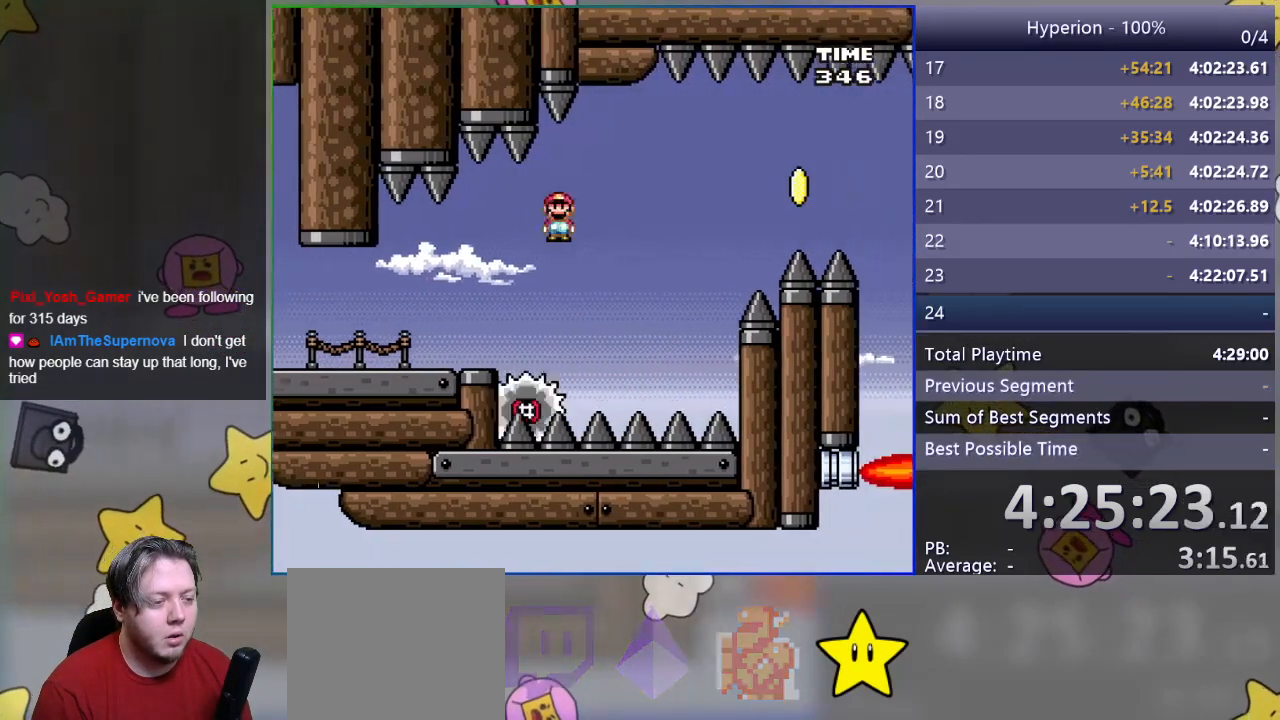
{"buttons": ["SQUARE", "R1", "DPAD_RIGHT"], "events": [[133, "DPAD_RIGHT", "up"], [183, "DPAD_LEFT", "down"], [350, "DPAD_LEFT", "up"], [400, "DPAD_RIGHT", "down"]]}
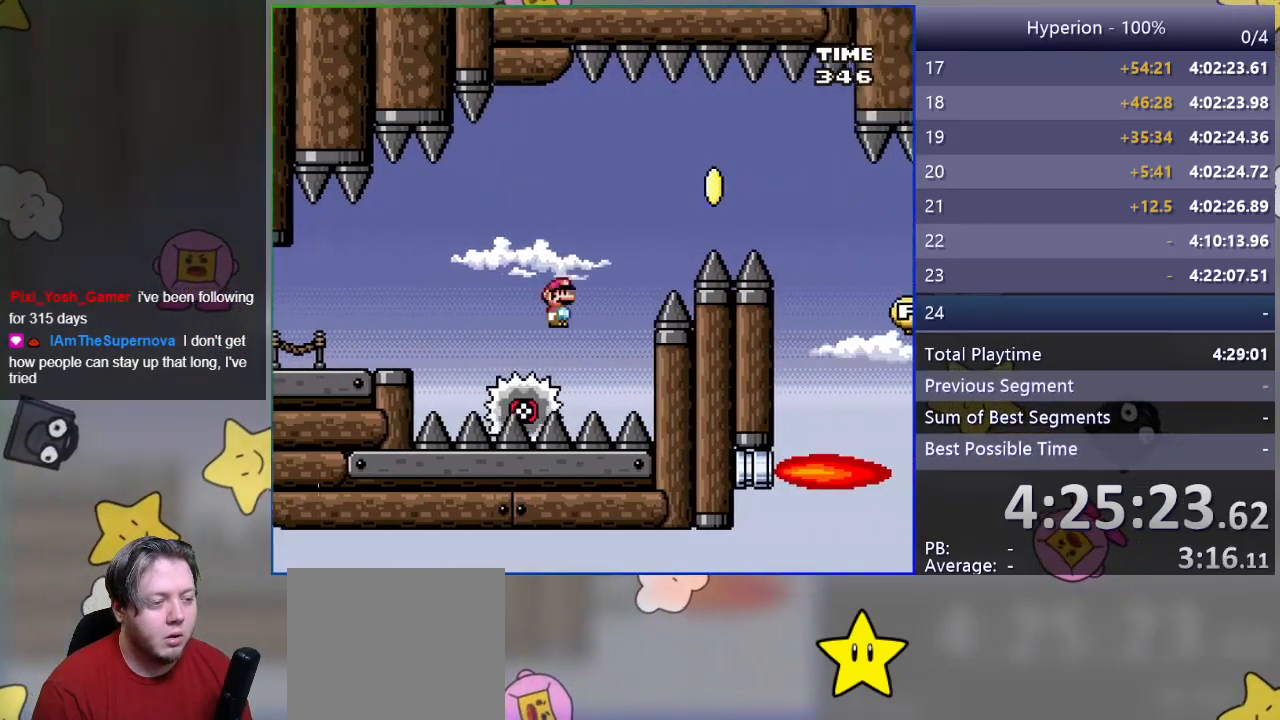
{"buttons": ["SQUARE", "R1", "DPAD_RIGHT"], "events": []}
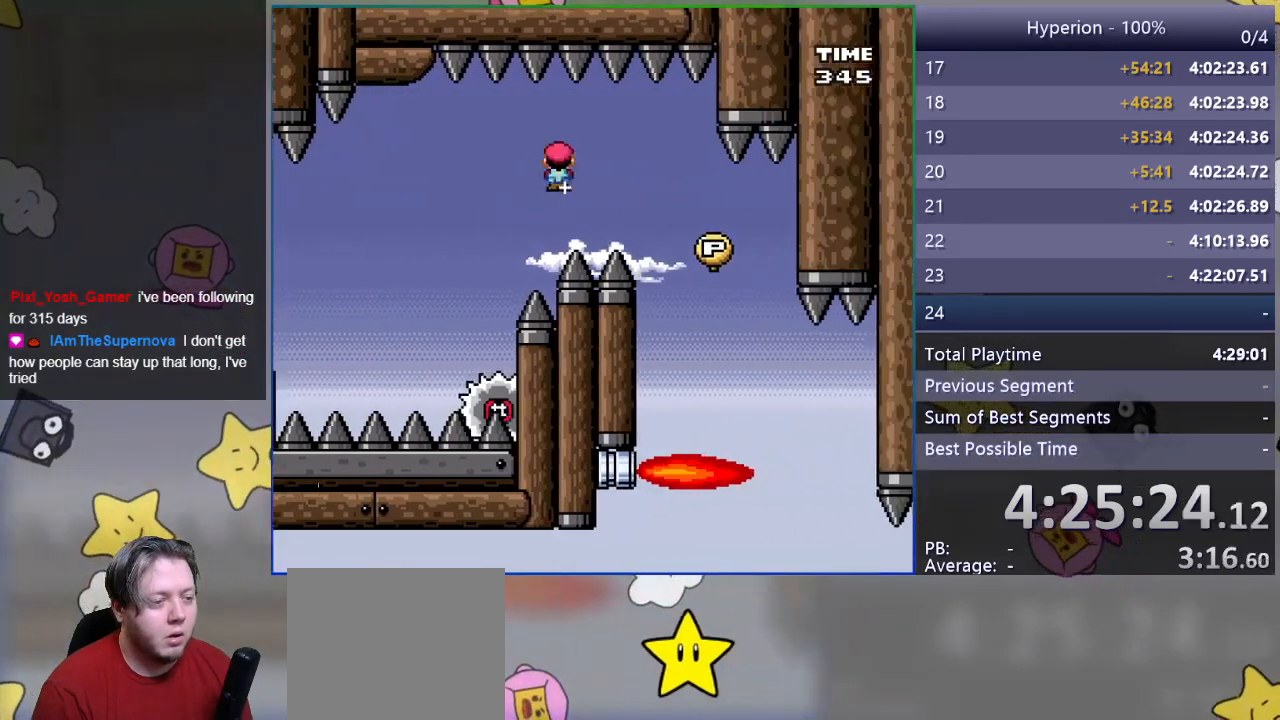
{"buttons": [], "events": [[283, "R1", "up"], [317, "DPAD_RIGHT", "up"], [450, "SQUARE", "up"]]}
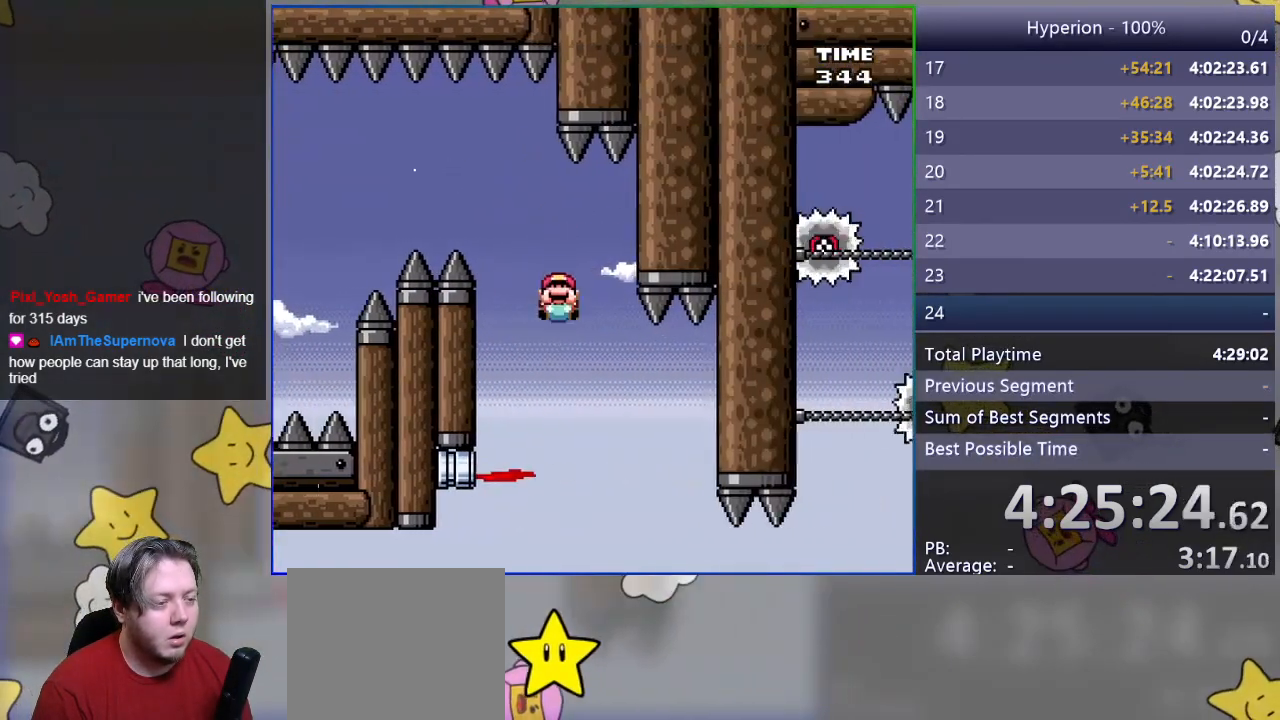
{"buttons": [], "events": [[33, "DPAD_DOWN", "down"], [333, "DPAD_DOWN", "up"], [333, "DPAD_RIGHT", "down"], [500, "DPAD_RIGHT", "up"]]}
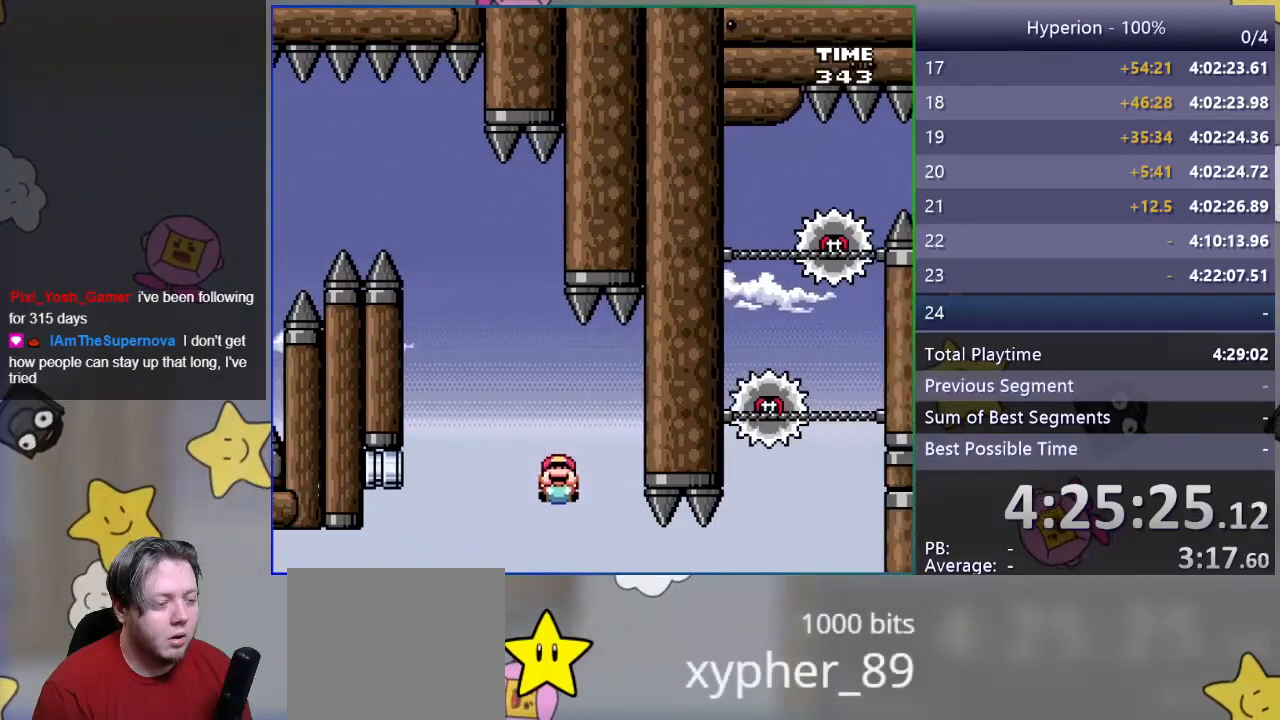
{"buttons": ["DPAD_DOWN", "DPAD_RIGHT"], "events": [[83, "DPAD_LEFT", "down"], [167, "DPAD_DOWN", "down"], [167, "DPAD_LEFT", "up"], [250, "DPAD_RIGHT", "down"], [267, "DPAD_DOWN", "up"], [450, "DPAD_DOWN", "down"]]}
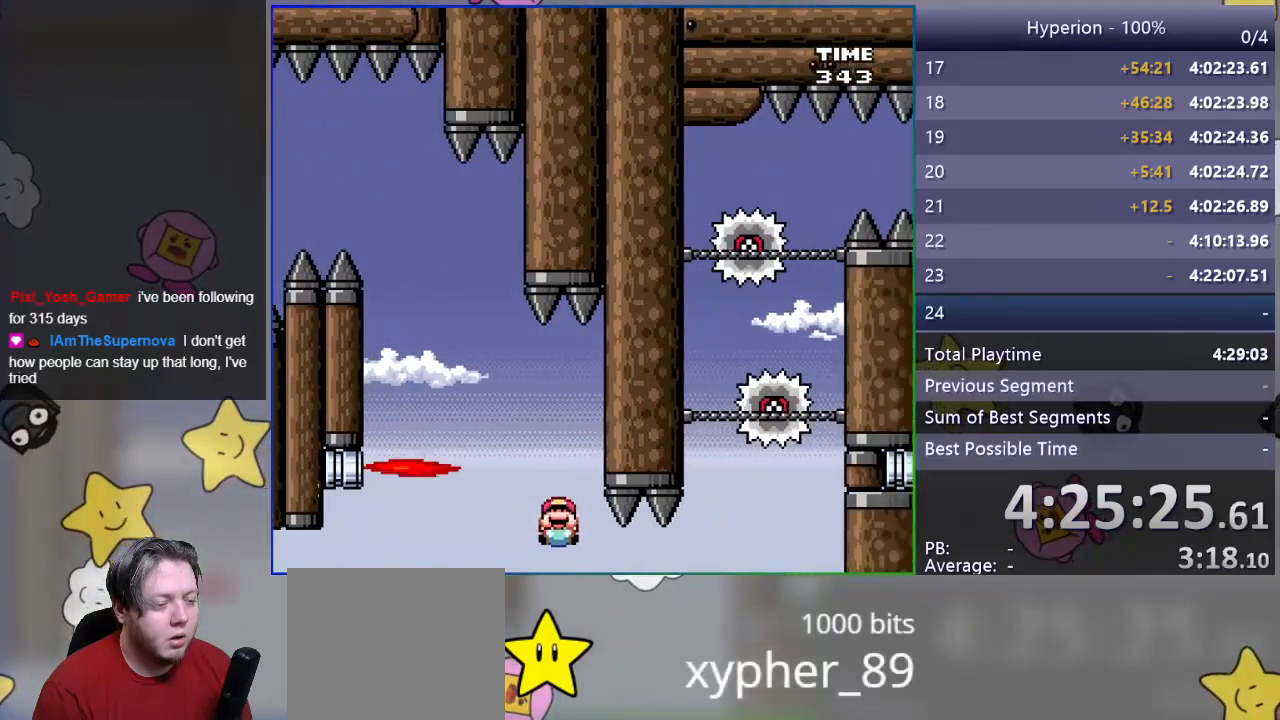
{"buttons": ["DPAD_DOWN", "DPAD_RIGHT"], "events": []}
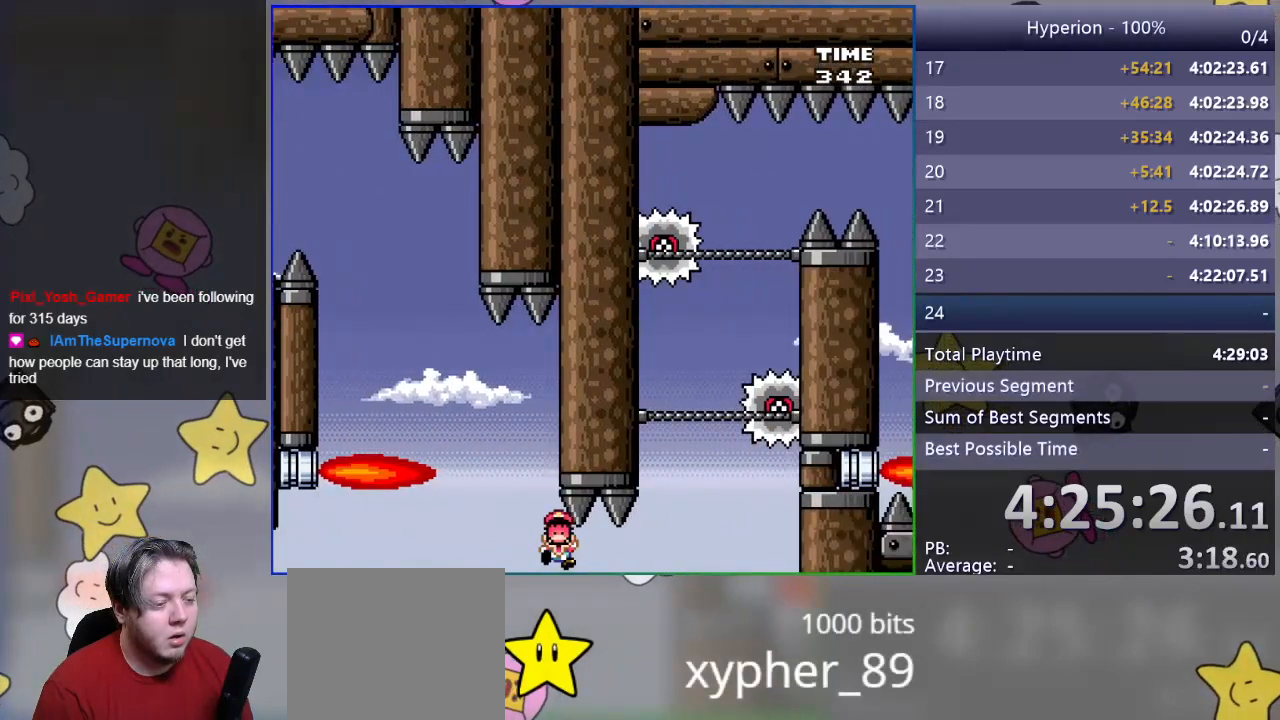
{"buttons": ["CROSS"], "events": [[50, "DPAD_DOWN", "up"], [217, "DPAD_RIGHT", "up"], [450, "CROSS", "down"]]}
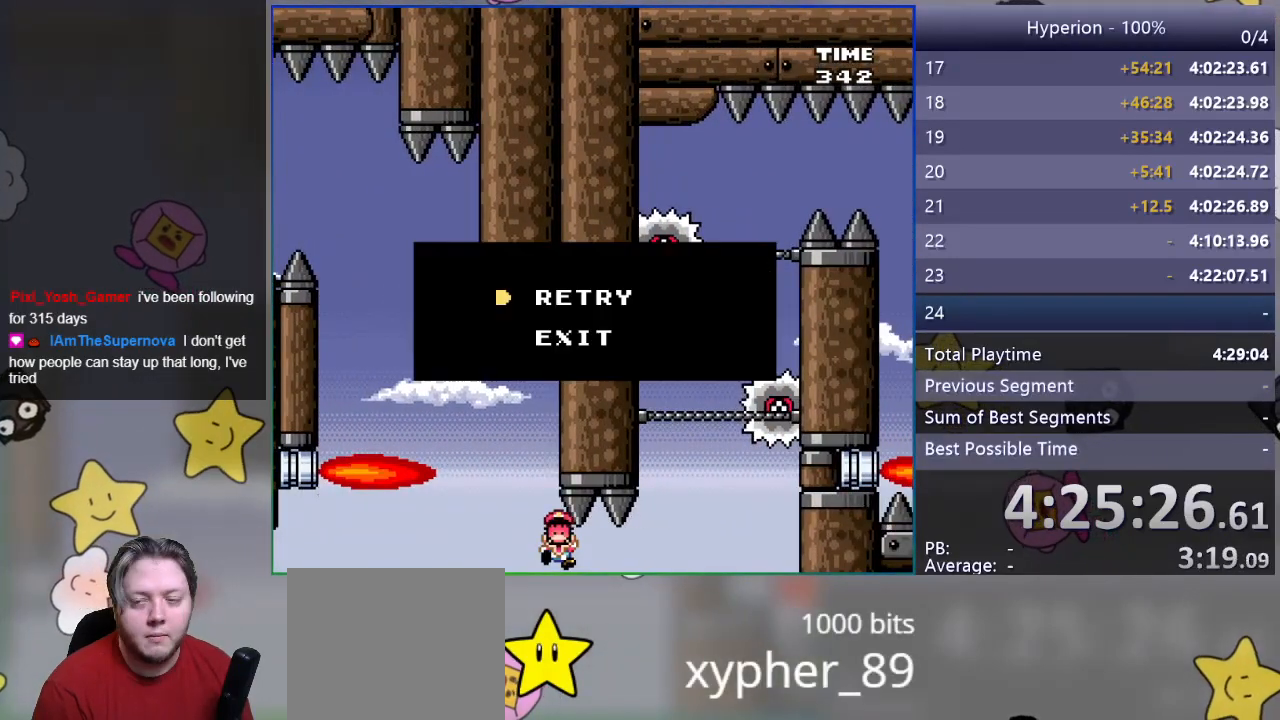
{"buttons": [], "events": [[17, "CROSS", "up"], [83, "CROSS", "down"], [183, "CROSS", "up"]]}
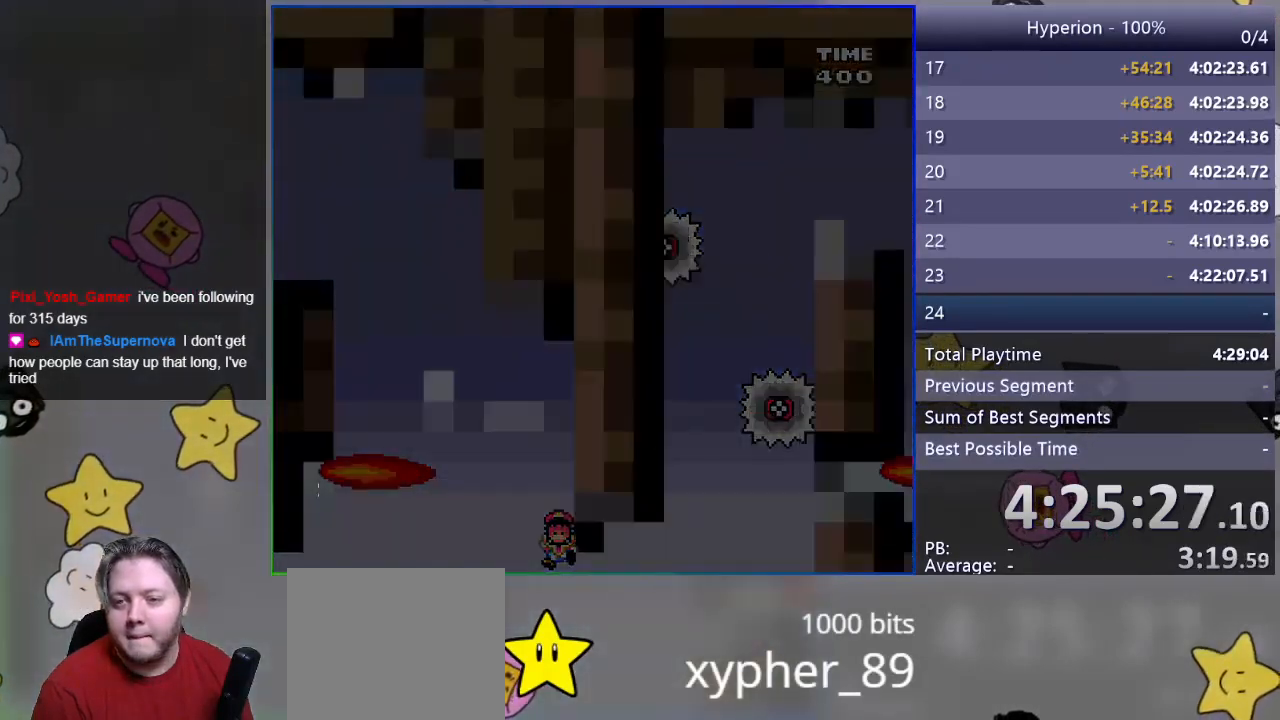
{"buttons": [], "events": []}
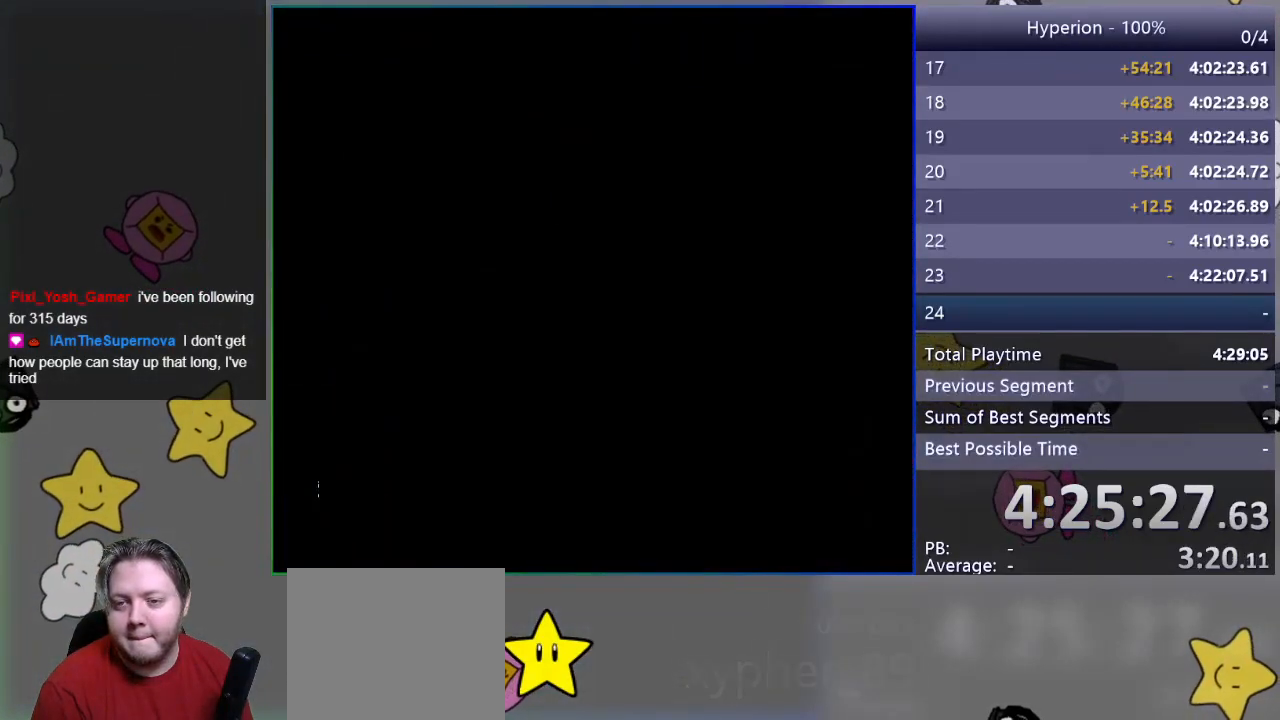
{"buttons": ["SQUARE", "DPAD_RIGHT"], "events": [[133, "DPAD_RIGHT", "down"], [133, "SQUARE", "down"]]}
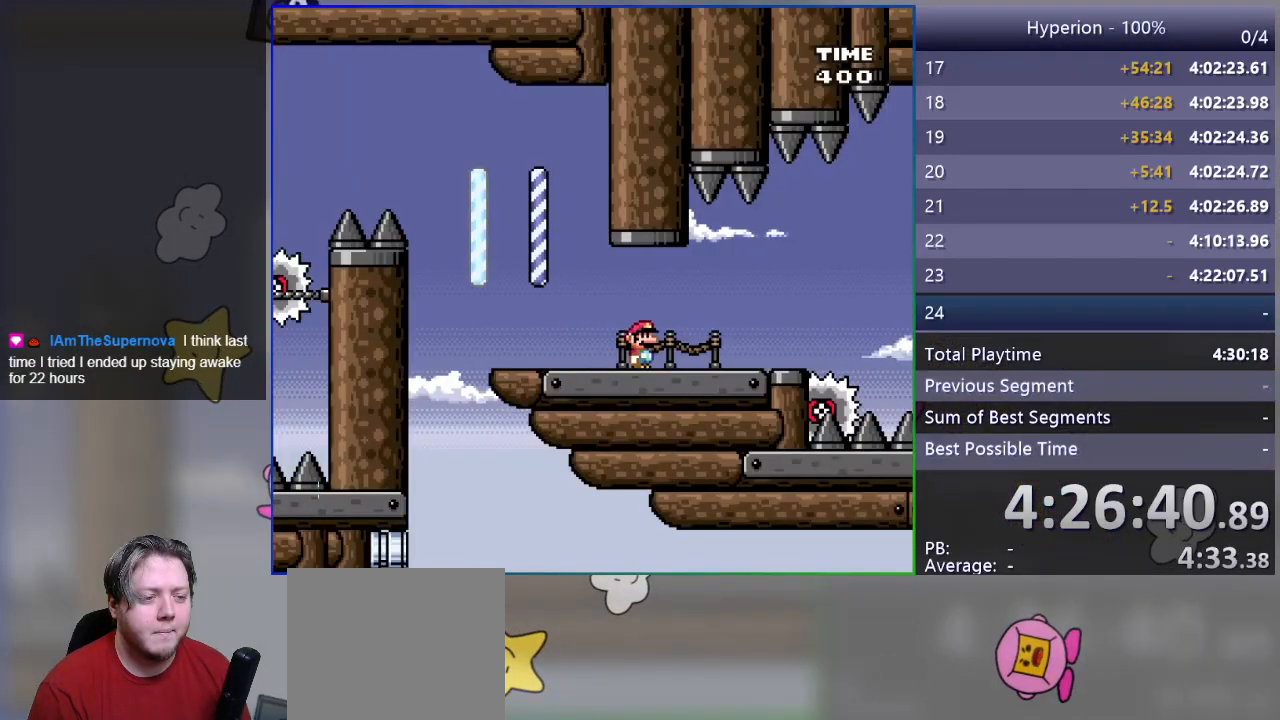
{"buttons": ["SQUARE", "R1", "DPAD_RIGHT"], "events": [[483, "R1", "down"]]}
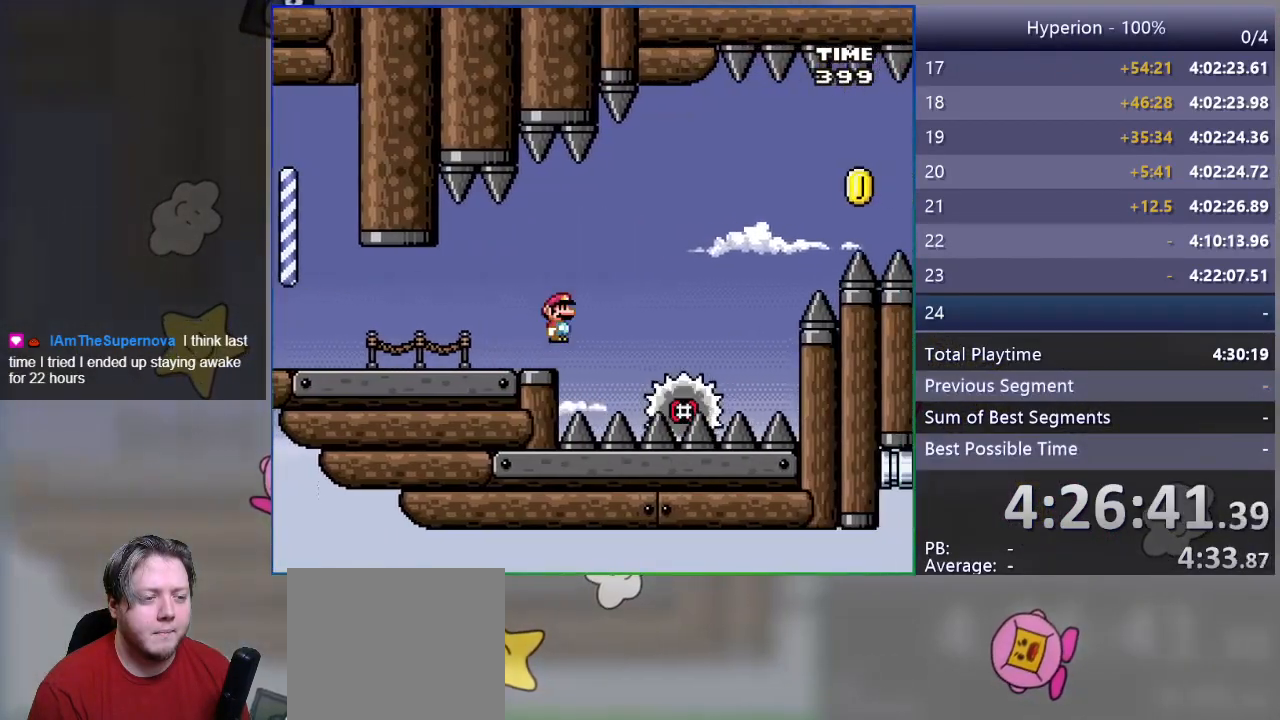
{"buttons": ["CROSS", "SQUARE", "DPAD_LEFT"], "events": [[217, "R1", "up"], [400, "DPAD_RIGHT", "up"], [450, "DPAD_LEFT", "down"], [500, "CROSS", "down"]]}
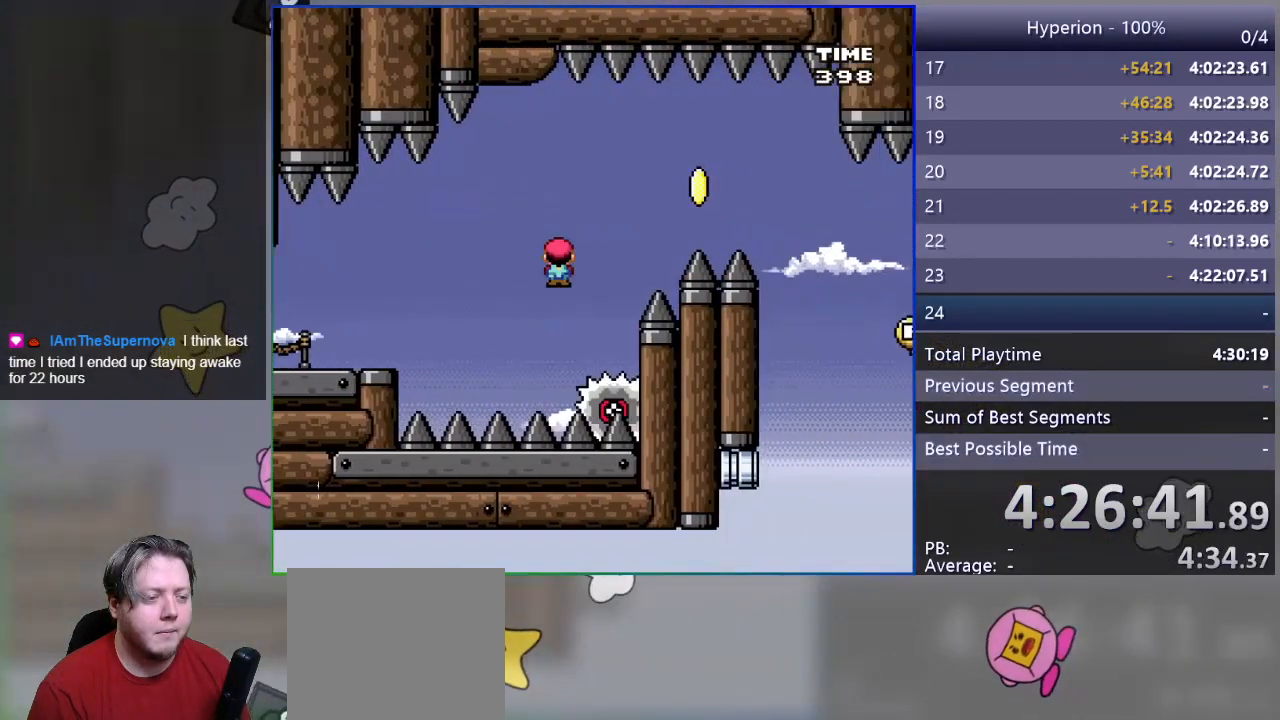
{"buttons": ["CROSS", "SQUARE", "DPAD_RIGHT"], "events": [[33, "DPAD_LEFT", "up"], [67, "DPAD_RIGHT", "down"]]}